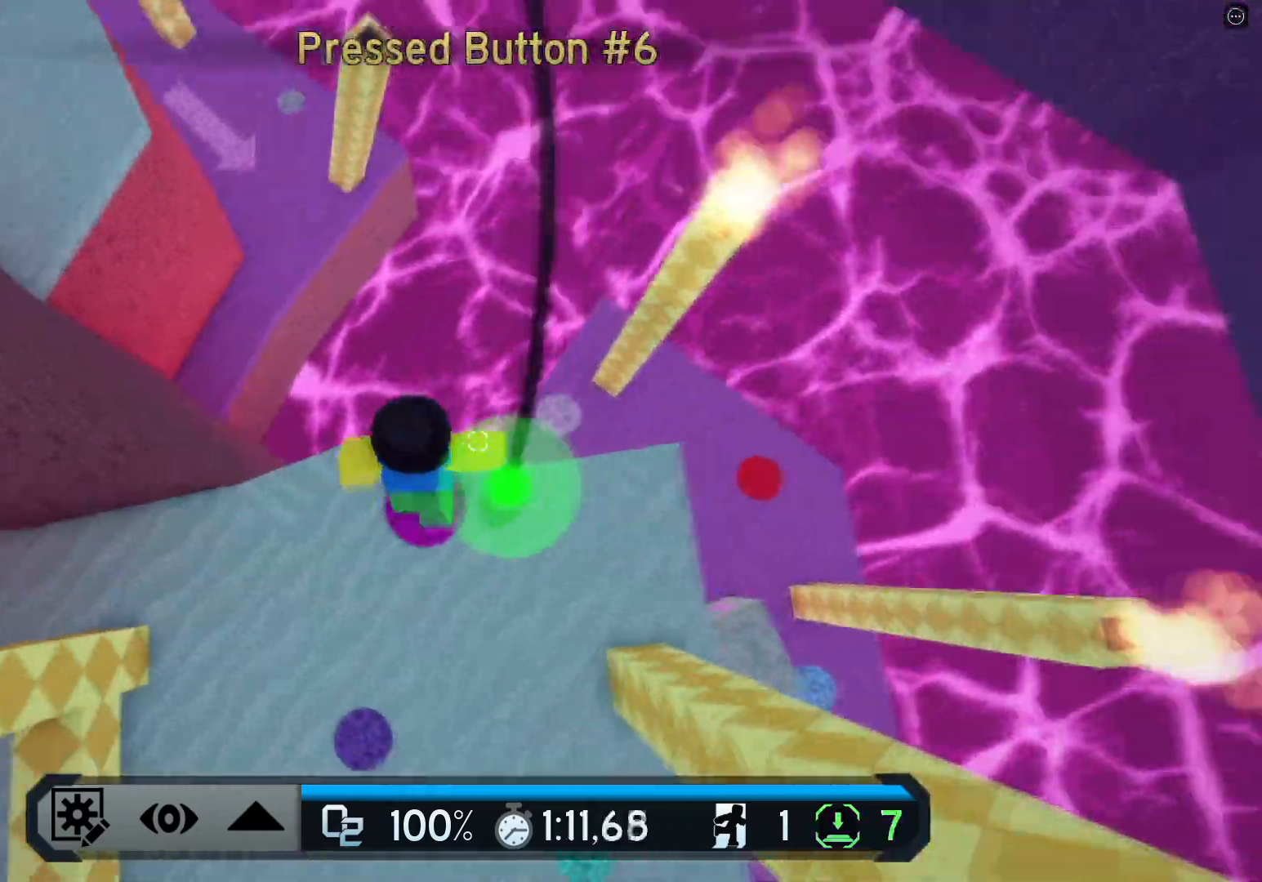
Gameplay with keyboard; each line is a JSON object with the keys held at the frame after it. "events" lists presses ("down") and releases ("up") of "a", "ctrl", "d", "e", "q", "s", "shift", "space" and "w" between this image and that frame as [ms after this image, input, new state], when the widget could be followed in between. No other keys are recorded. Mouse input is not recorded.
{"keys": ["w"], "events": [[50, "shift", "down"], [67, "space", "up"], [84, "q", "up"], [134, "d", "up"], [184, "shift", "up"], [184, "w", "down"]]}
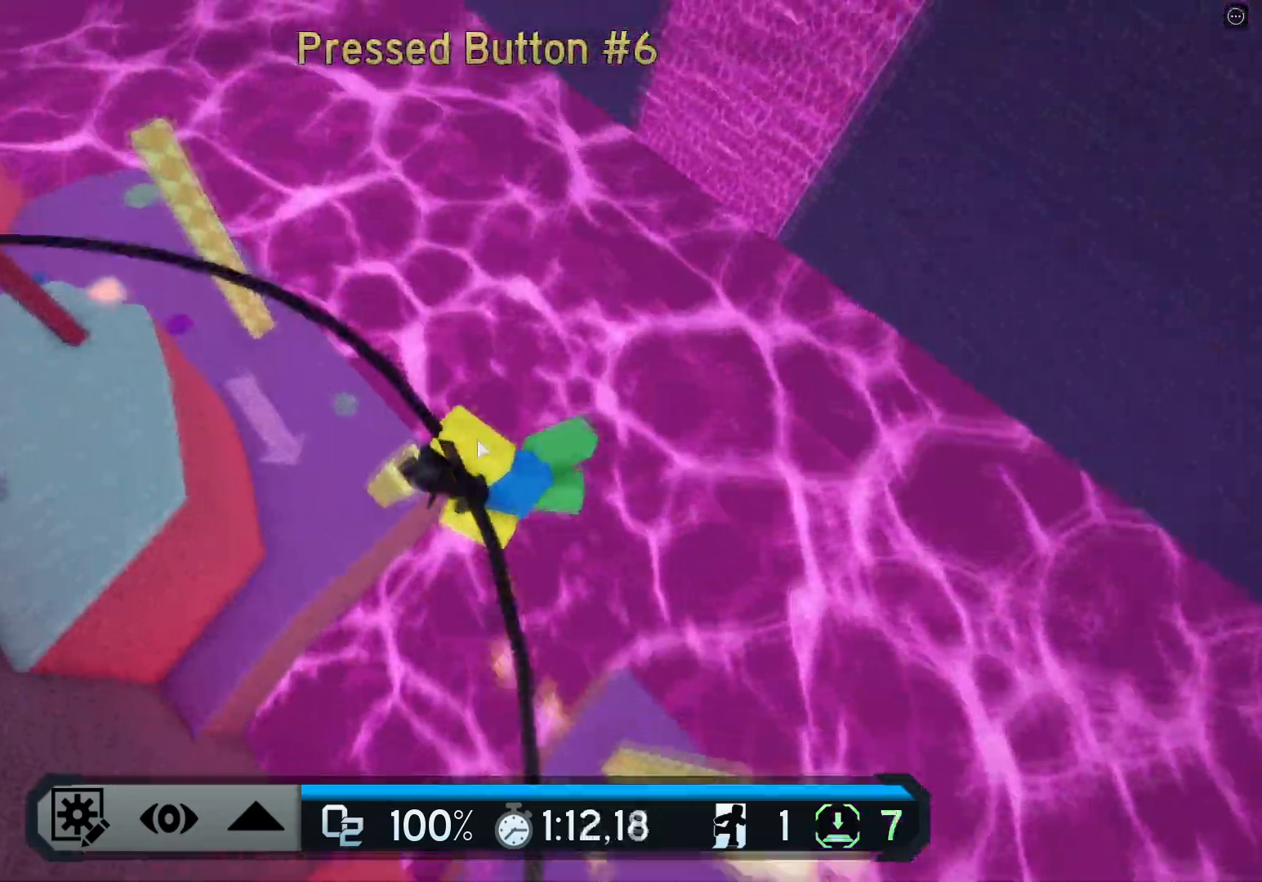
{"keys": [], "events": [[50, "w", "up"]]}
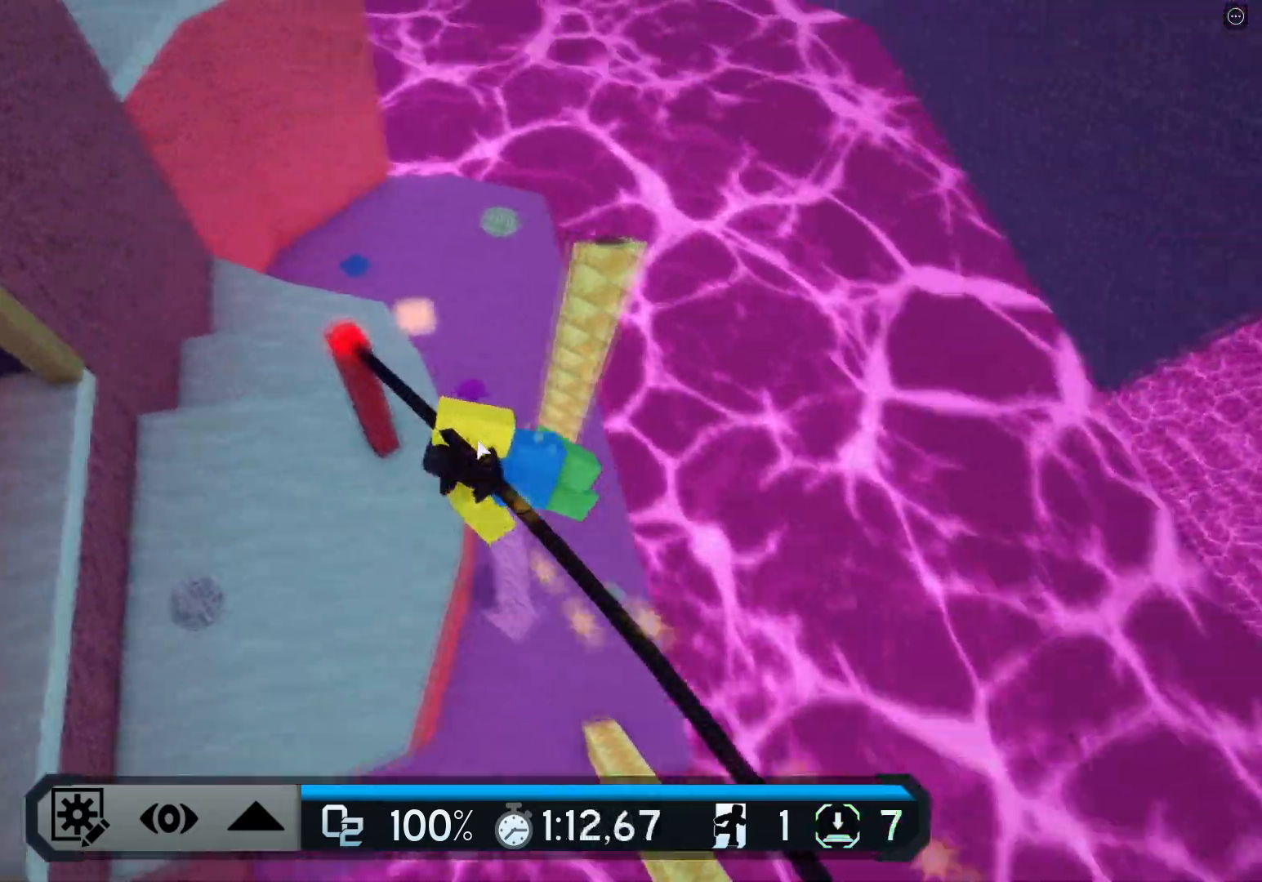
{"keys": ["d", "space", "w"], "events": [[334, "w", "down"], [351, "d", "down"], [501, "space", "down"]]}
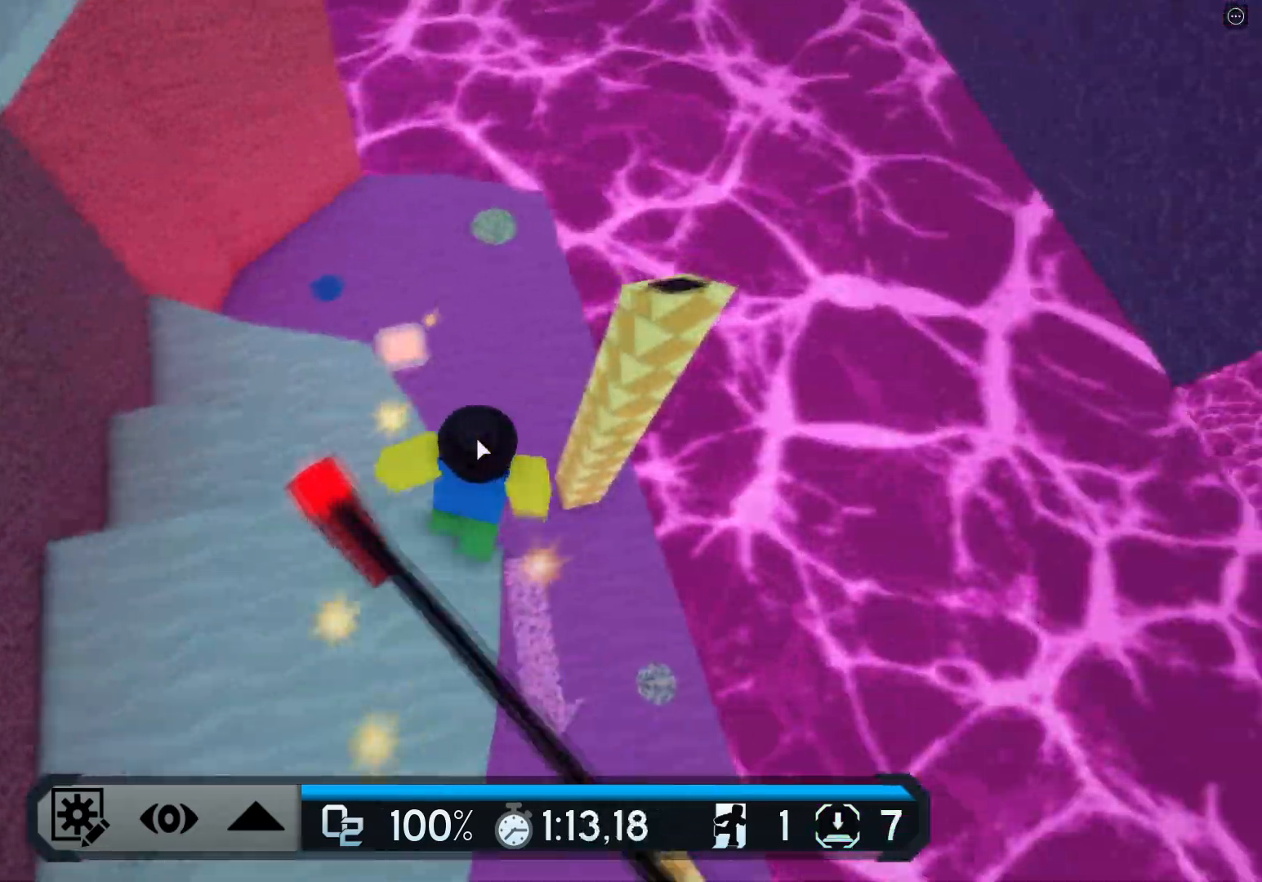
{"keys": [], "events": [[200, "space", "up"], [283, "d", "up"], [283, "w", "up"]]}
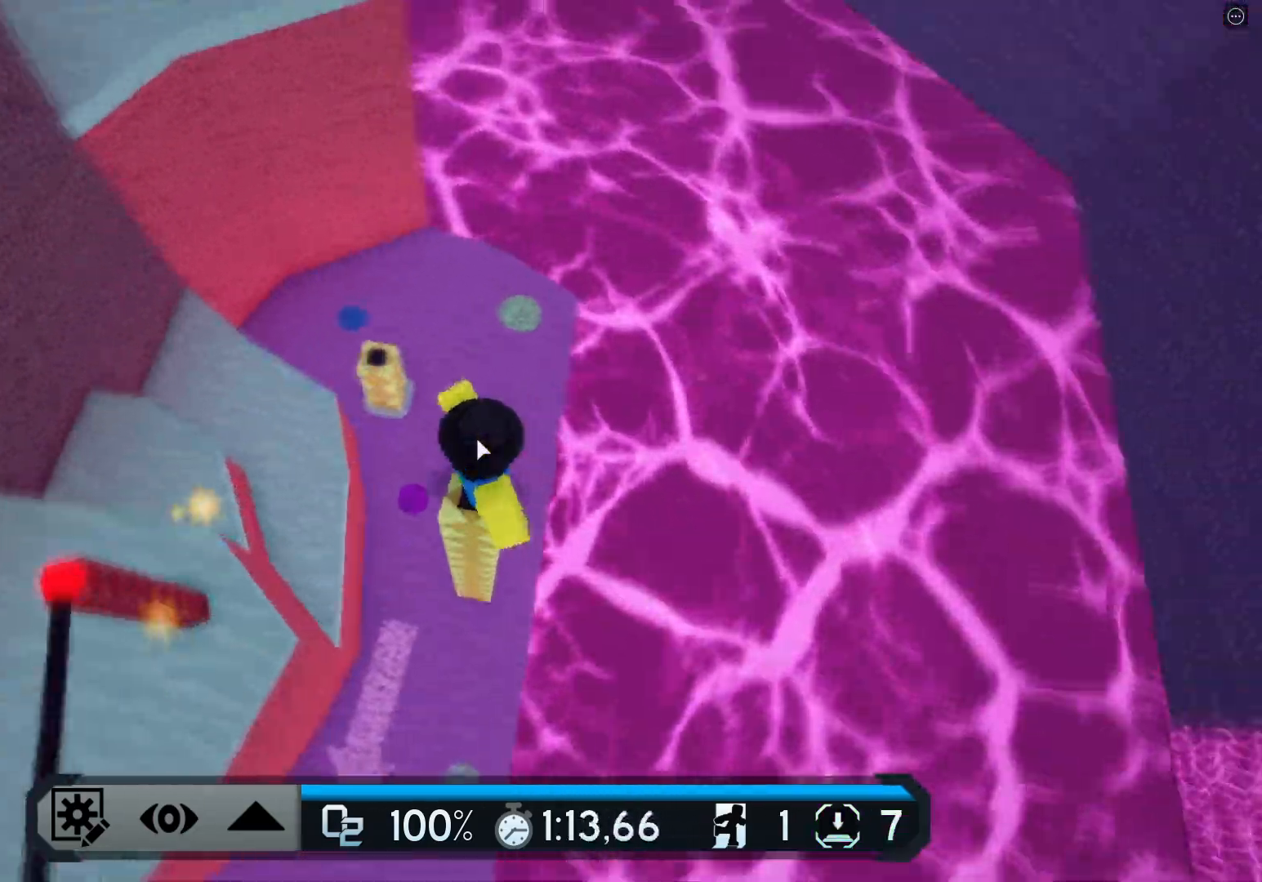
{"keys": ["w"], "events": [[367, "w", "down"]]}
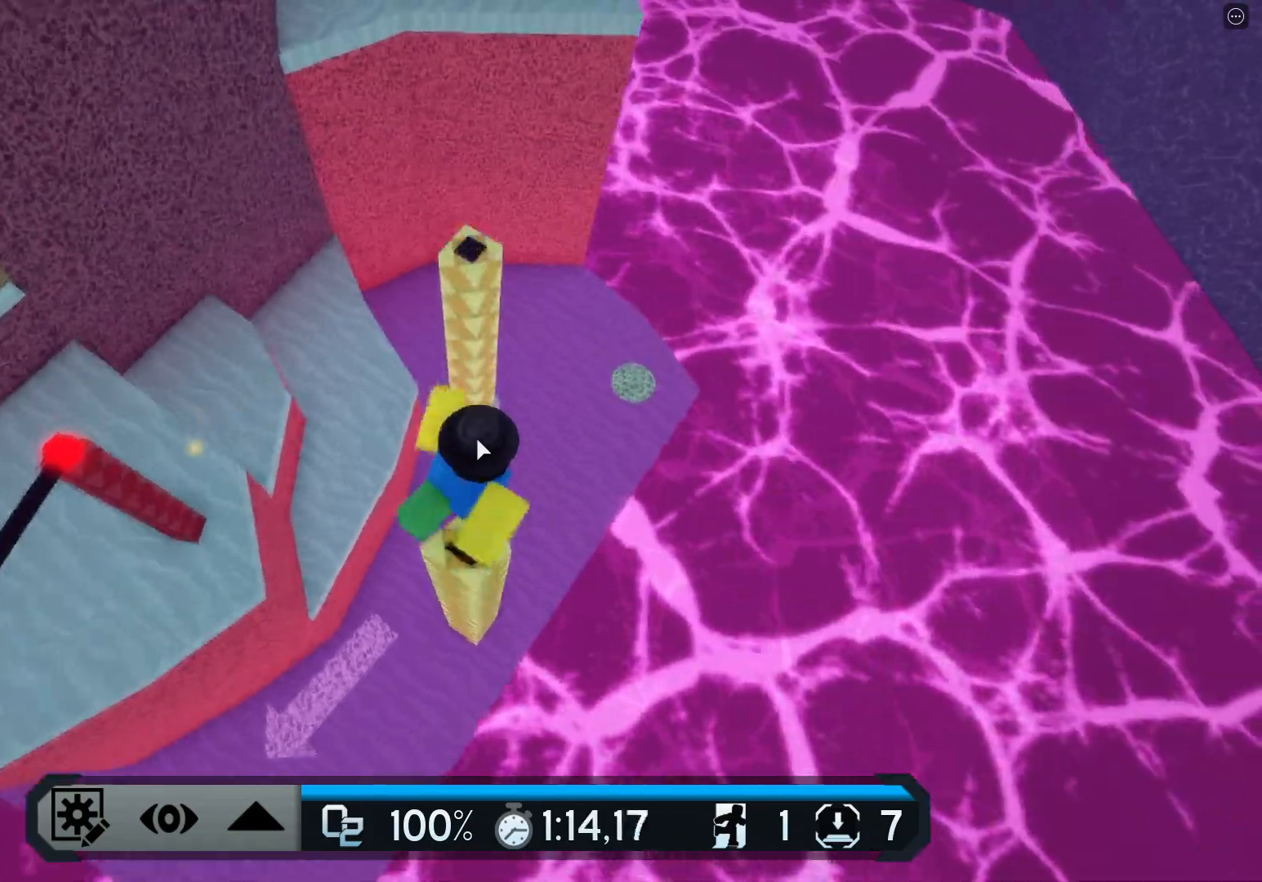
{"keys": ["w"], "events": [[16, "space", "down"], [300, "space", "up"]]}
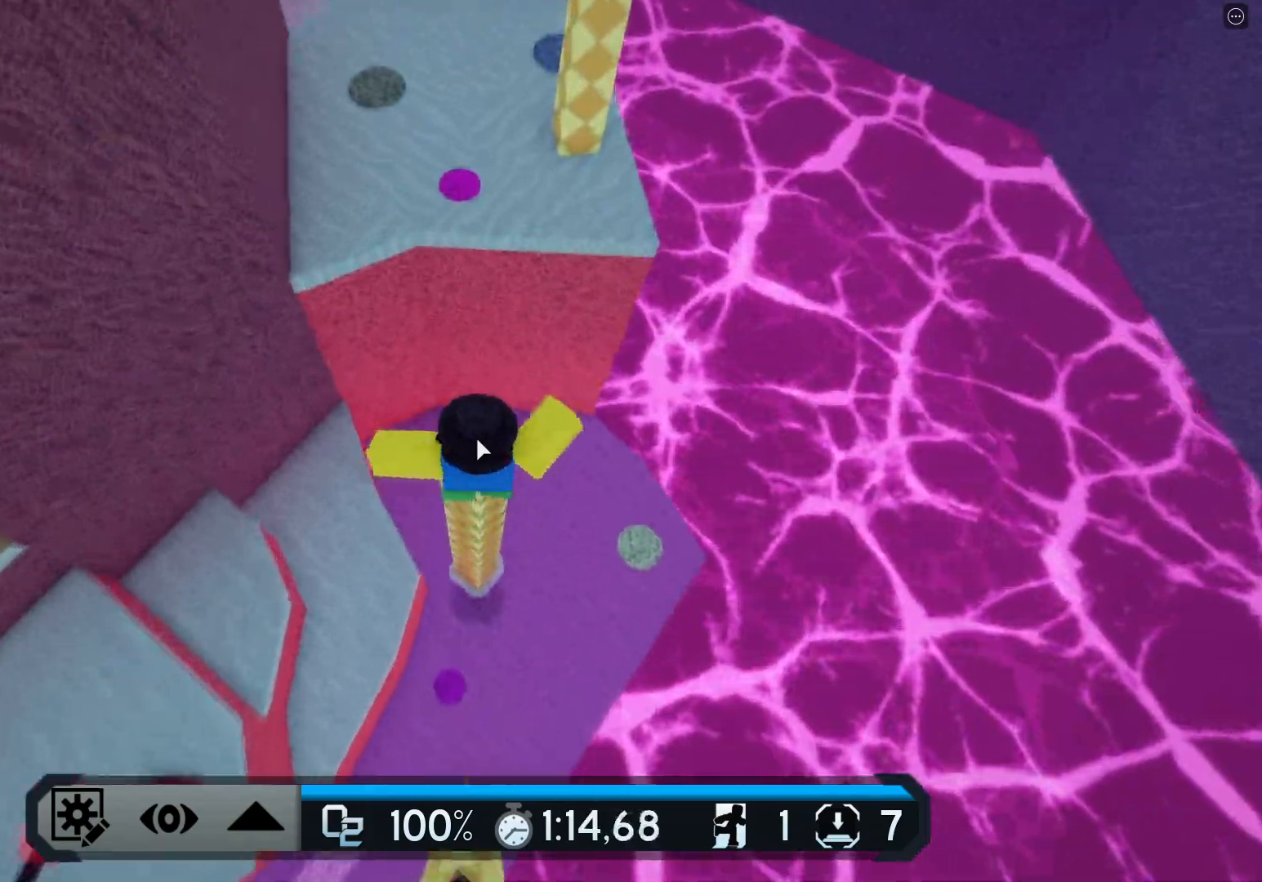
{"keys": ["w"], "events": [[200, "space", "down"], [401, "space", "up"]]}
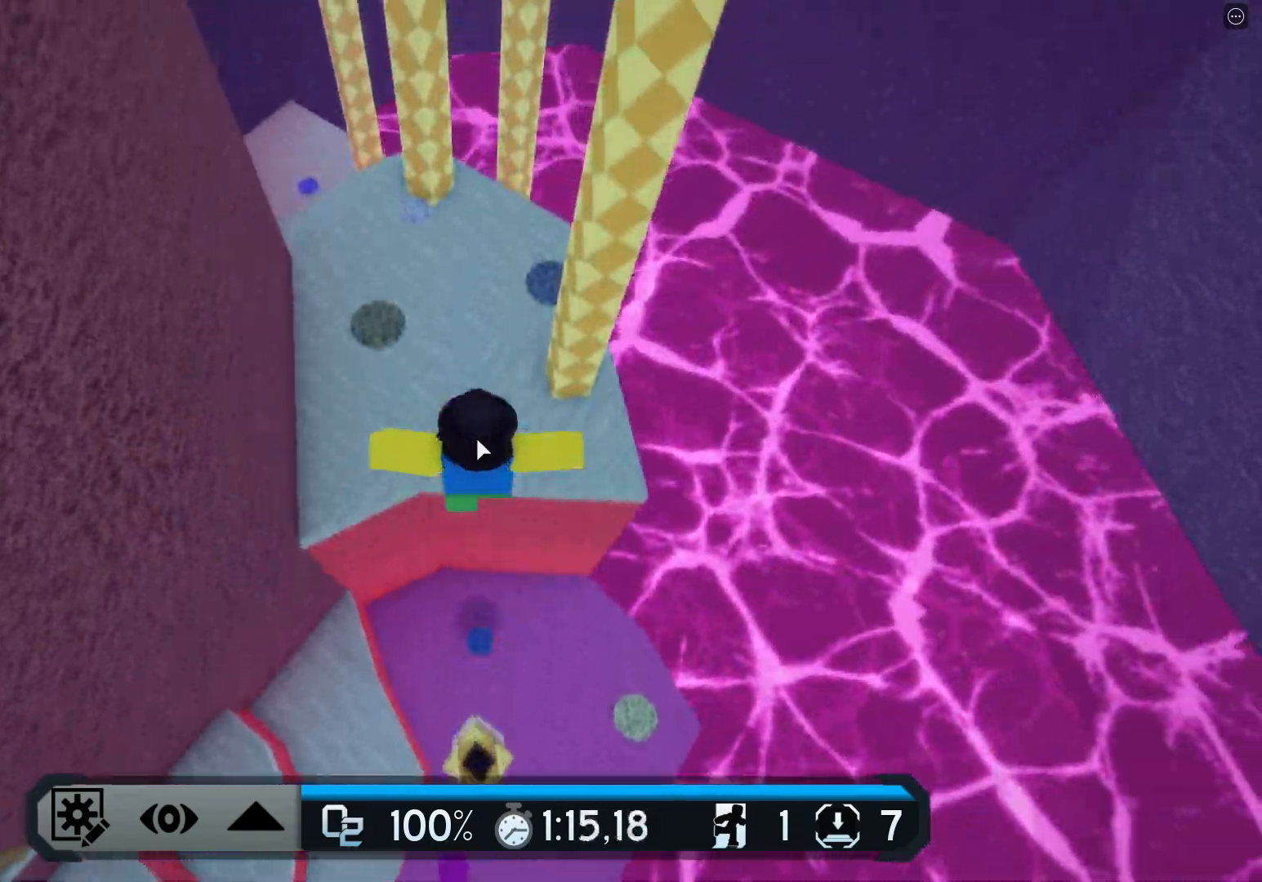
{"keys": ["w"], "events": []}
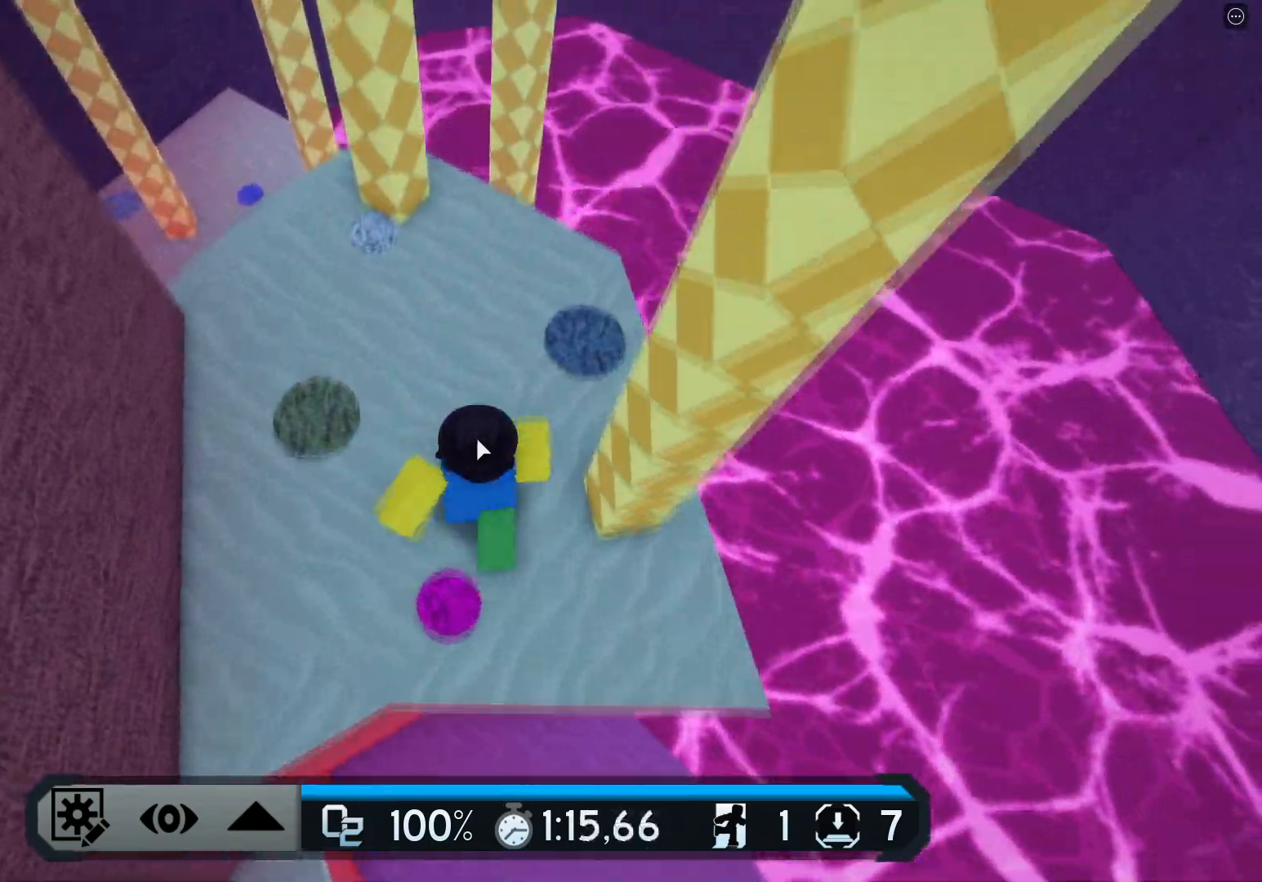
{"keys": ["w"], "events": []}
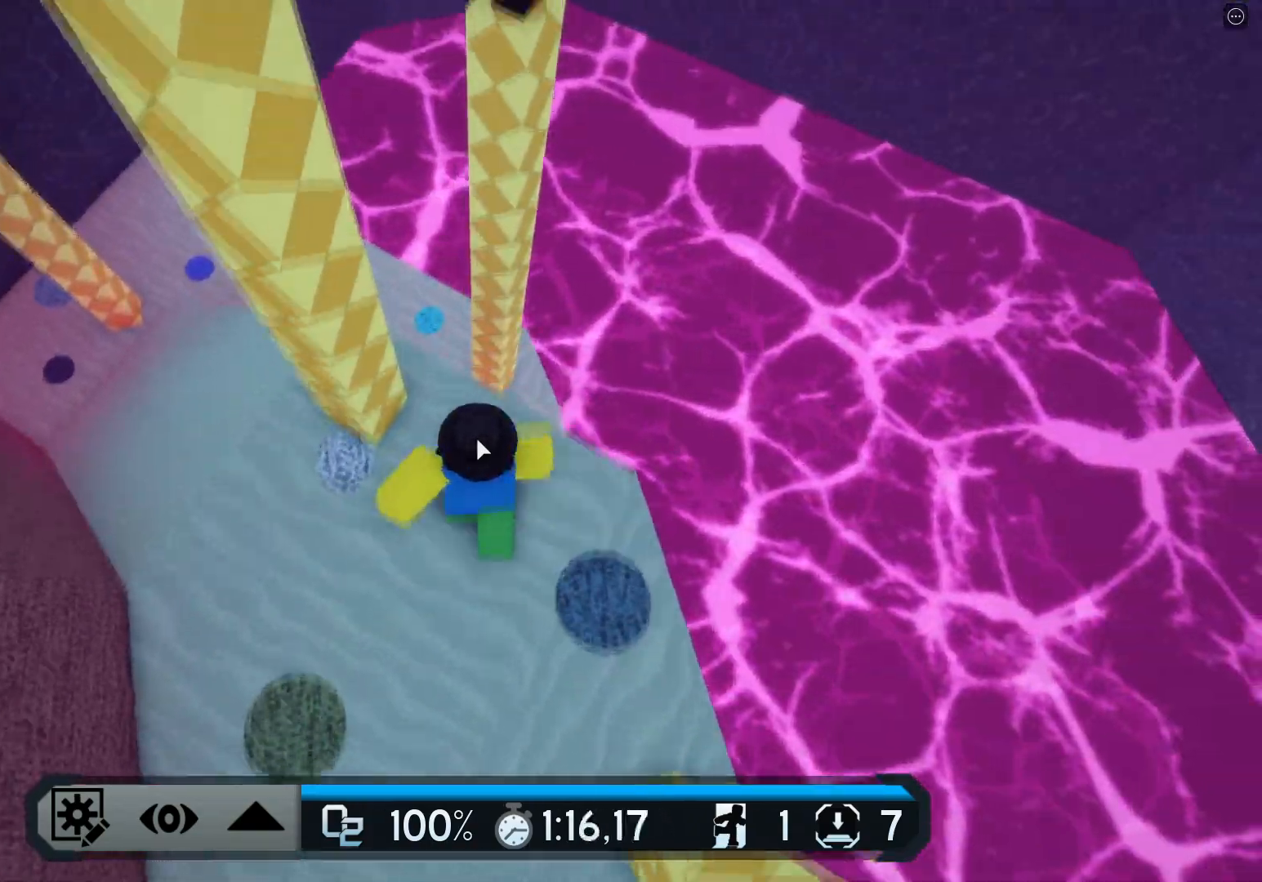
{"keys": ["w"]}
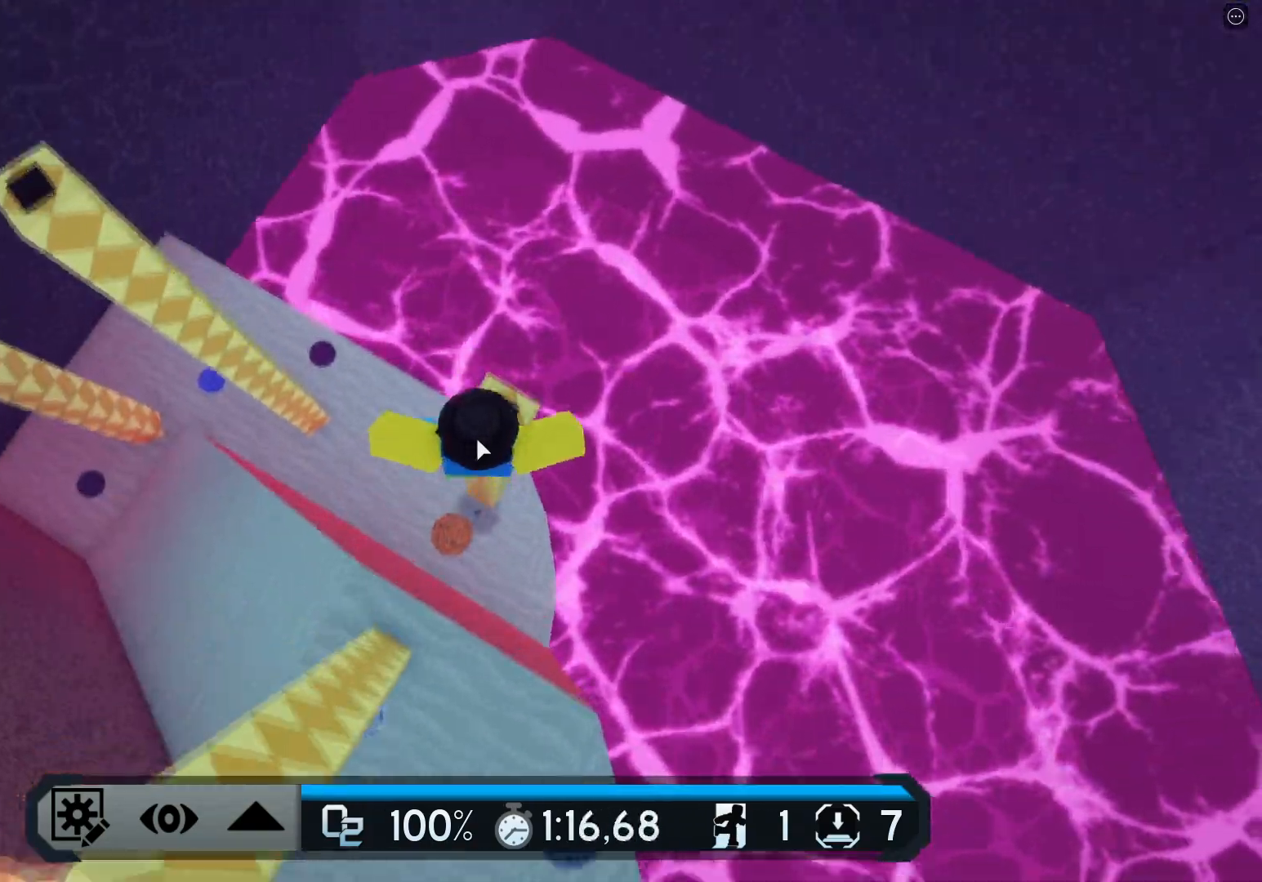
{"keys": ["space", "w"], "events": [[50, "w", "up"], [200, "w", "down"], [334, "space", "down"]]}
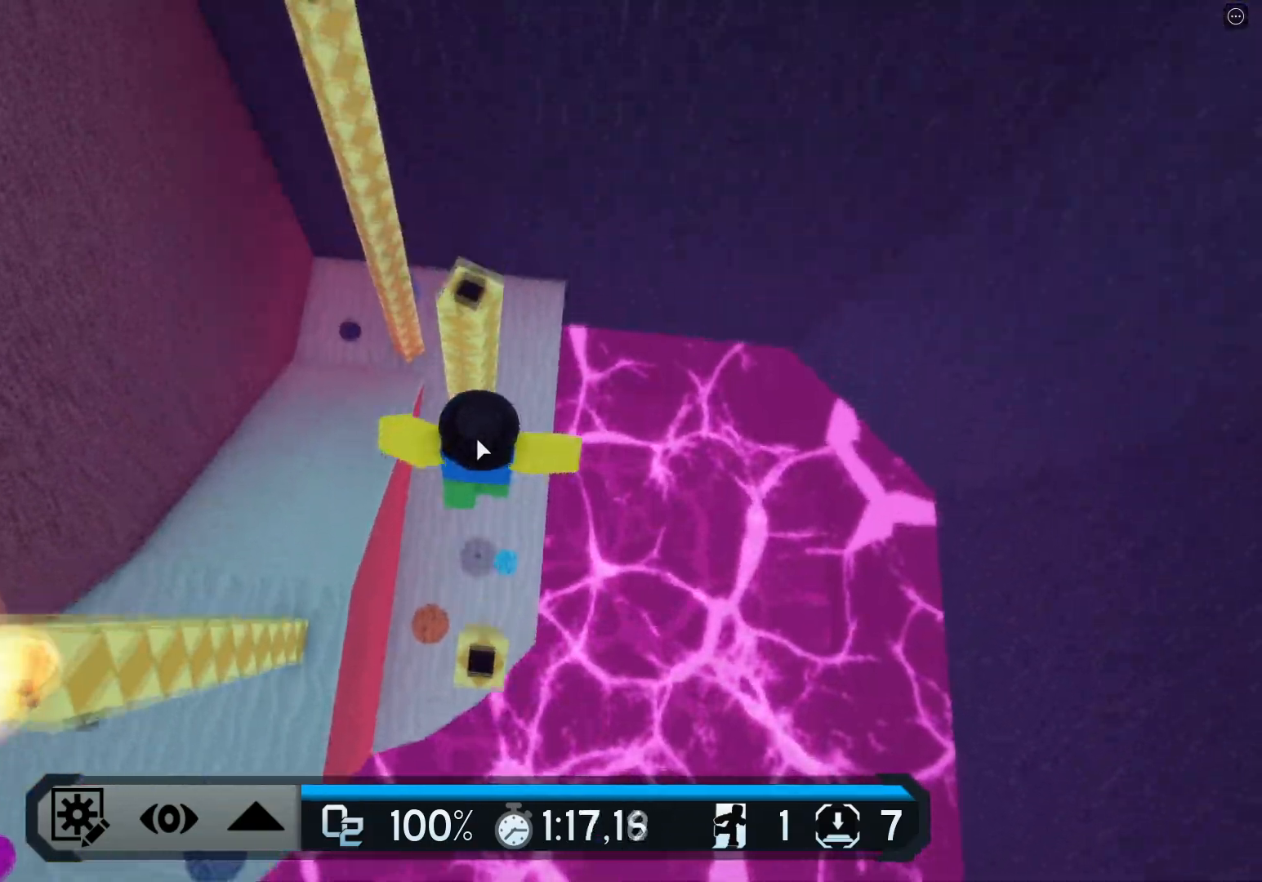
{"keys": ["space", "w"], "events": [[100, "space", "up"], [450, "space", "down"]]}
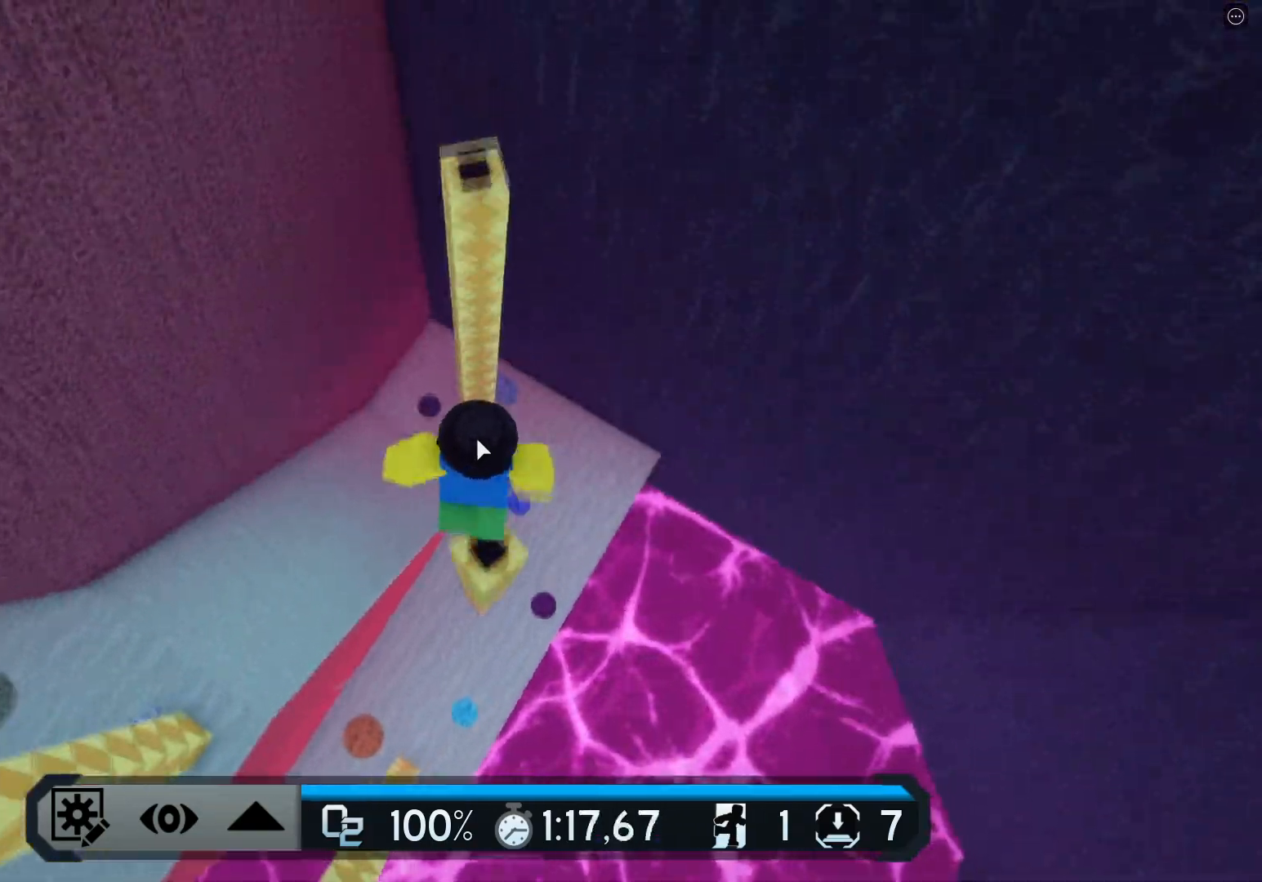
{"keys": ["w"], "events": [[184, "space", "up"]]}
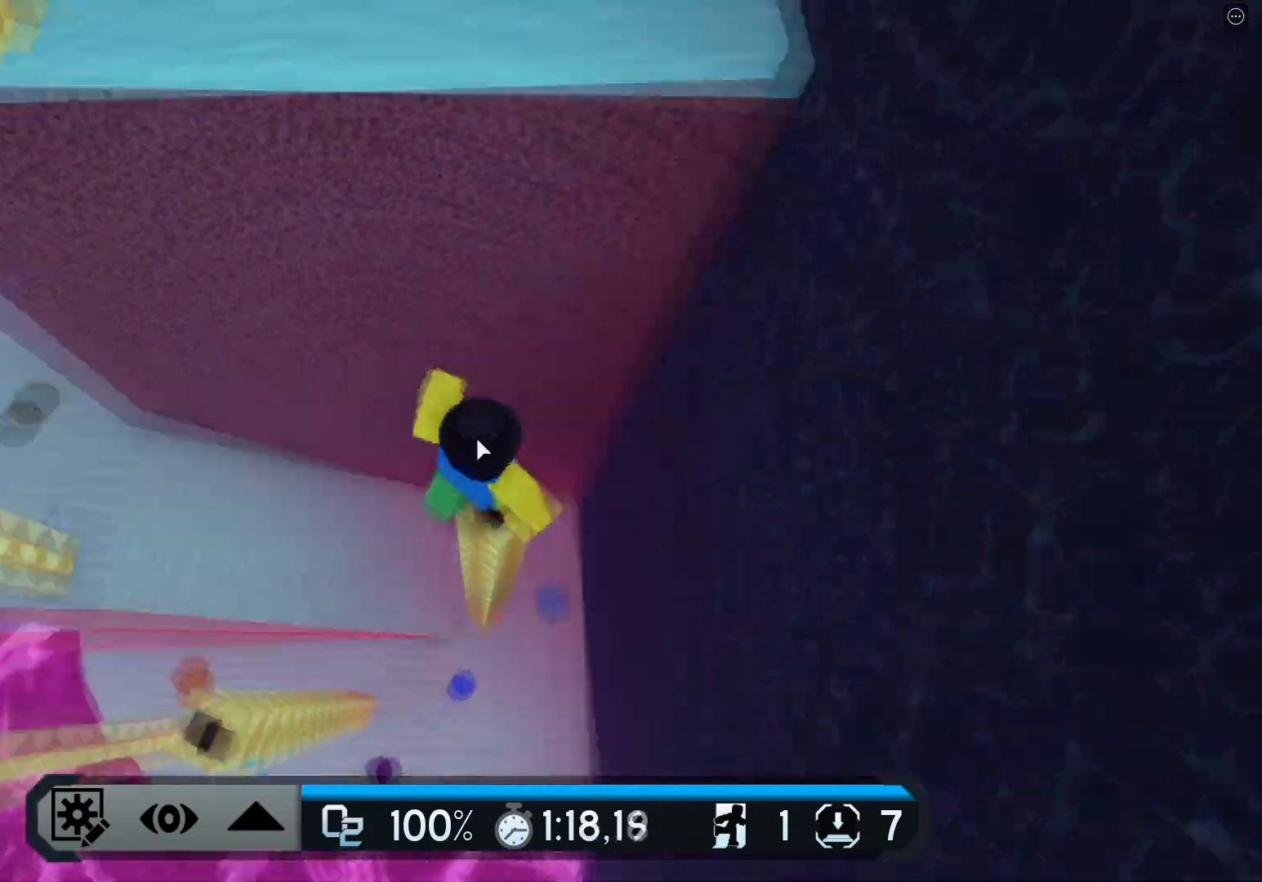
{"keys": ["w"], "events": [[100, "space", "down"], [383, "space", "up"]]}
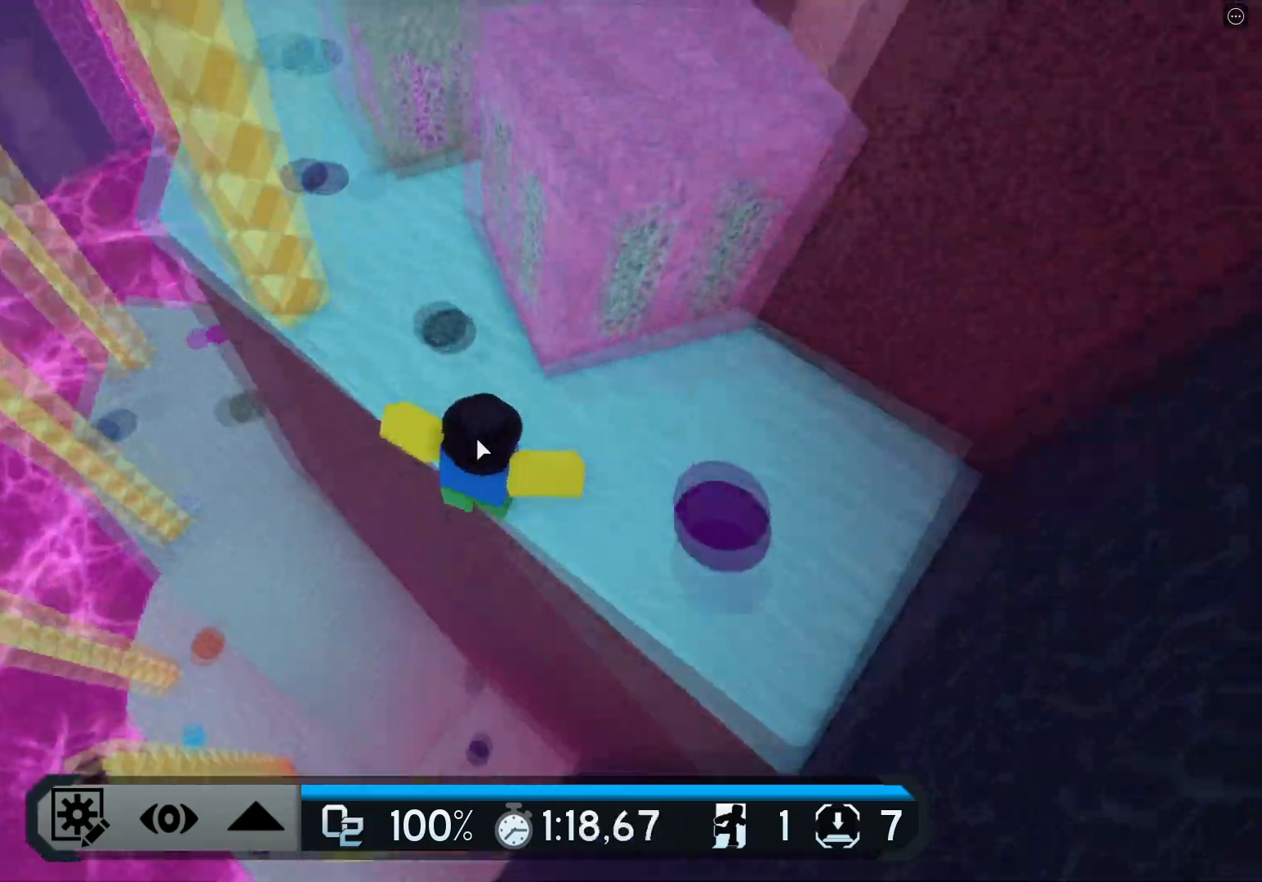
{"keys": ["space", "w"], "events": [[401, "space", "down"]]}
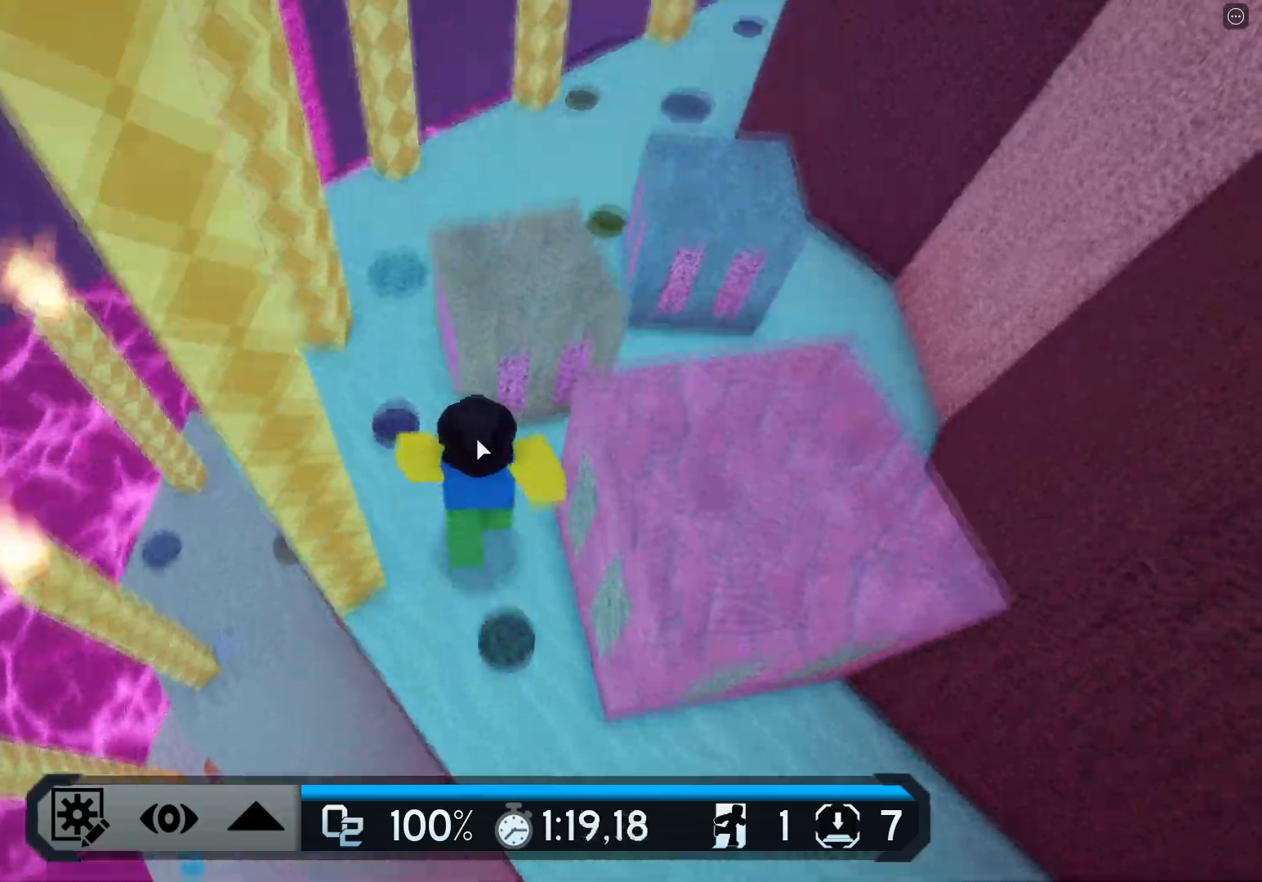
{"keys": ["w"], "events": [[100, "space", "up"]]}
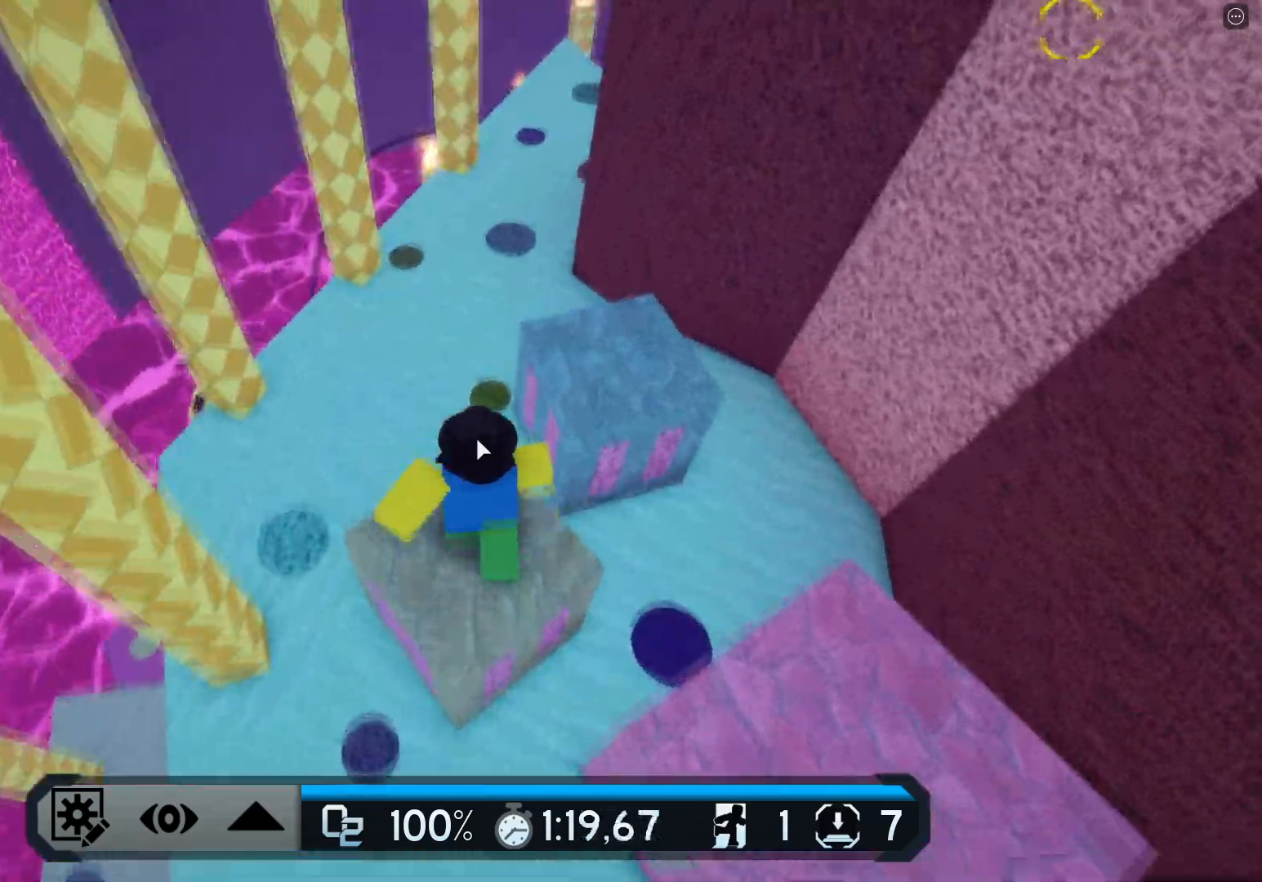
{"keys": ["w"], "events": [[150, "space", "down"], [351, "space", "up"]]}
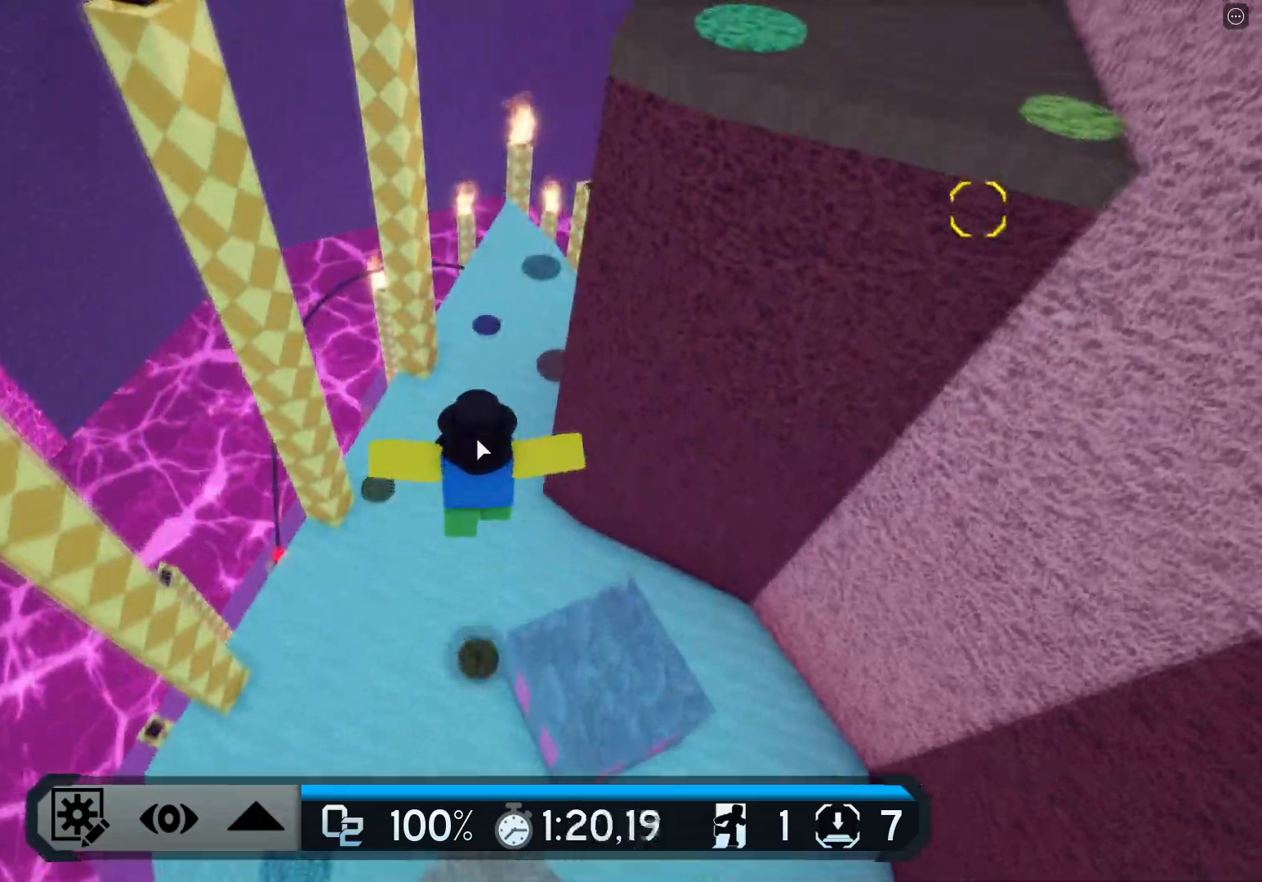
{"keys": ["w"], "events": []}
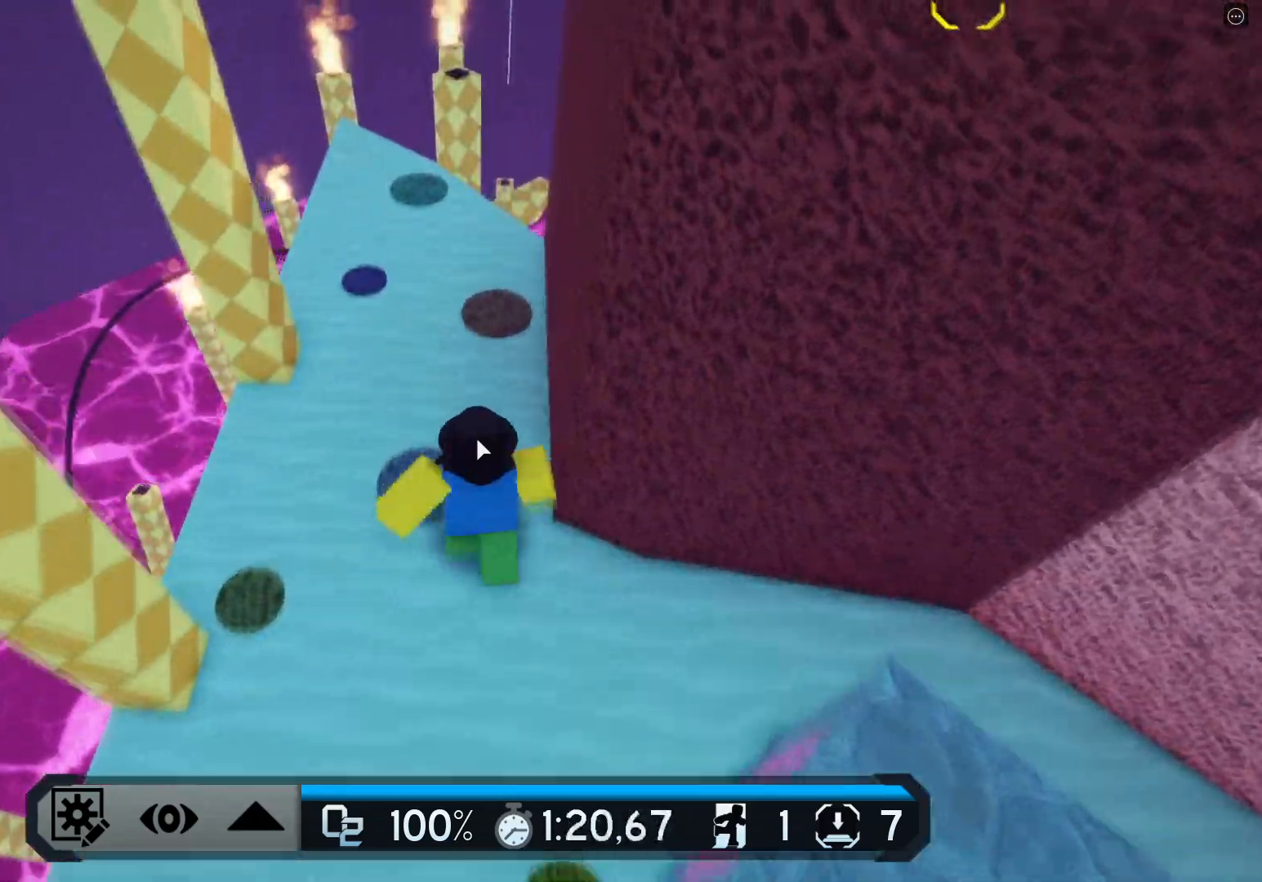
{"keys": ["w"], "events": []}
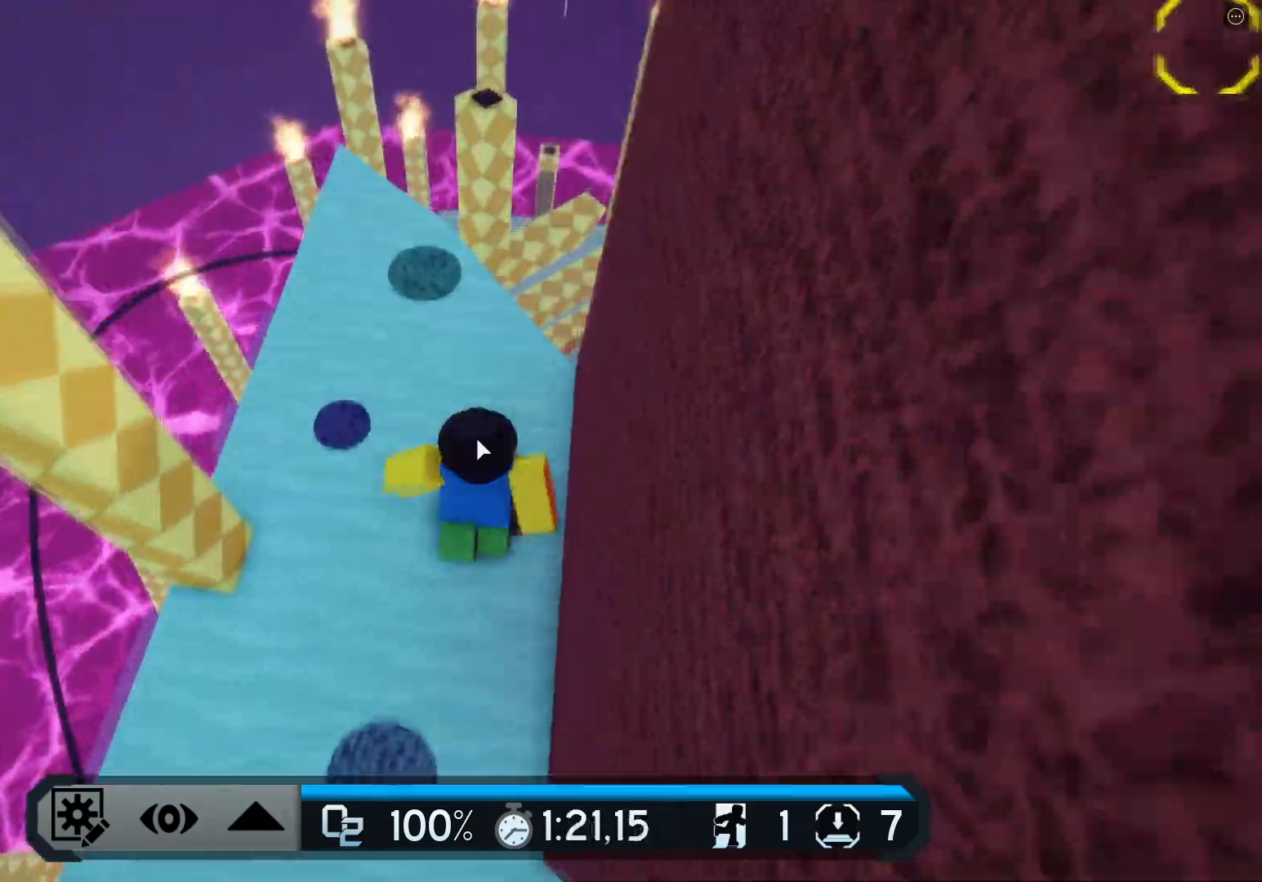
{"keys": ["space", "w"], "events": [[284, "space", "down"]]}
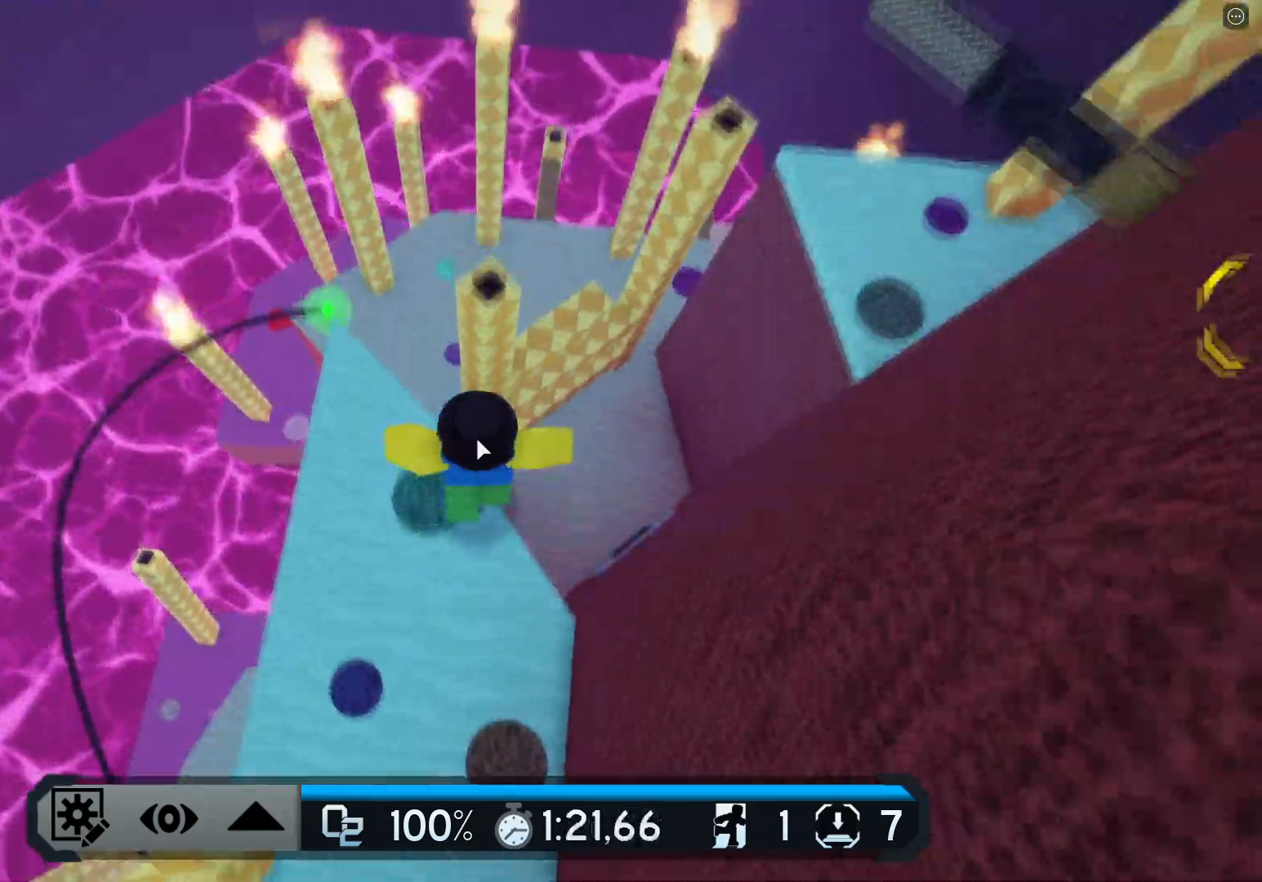
{"keys": ["w"], "events": [[83, "space", "up"]]}
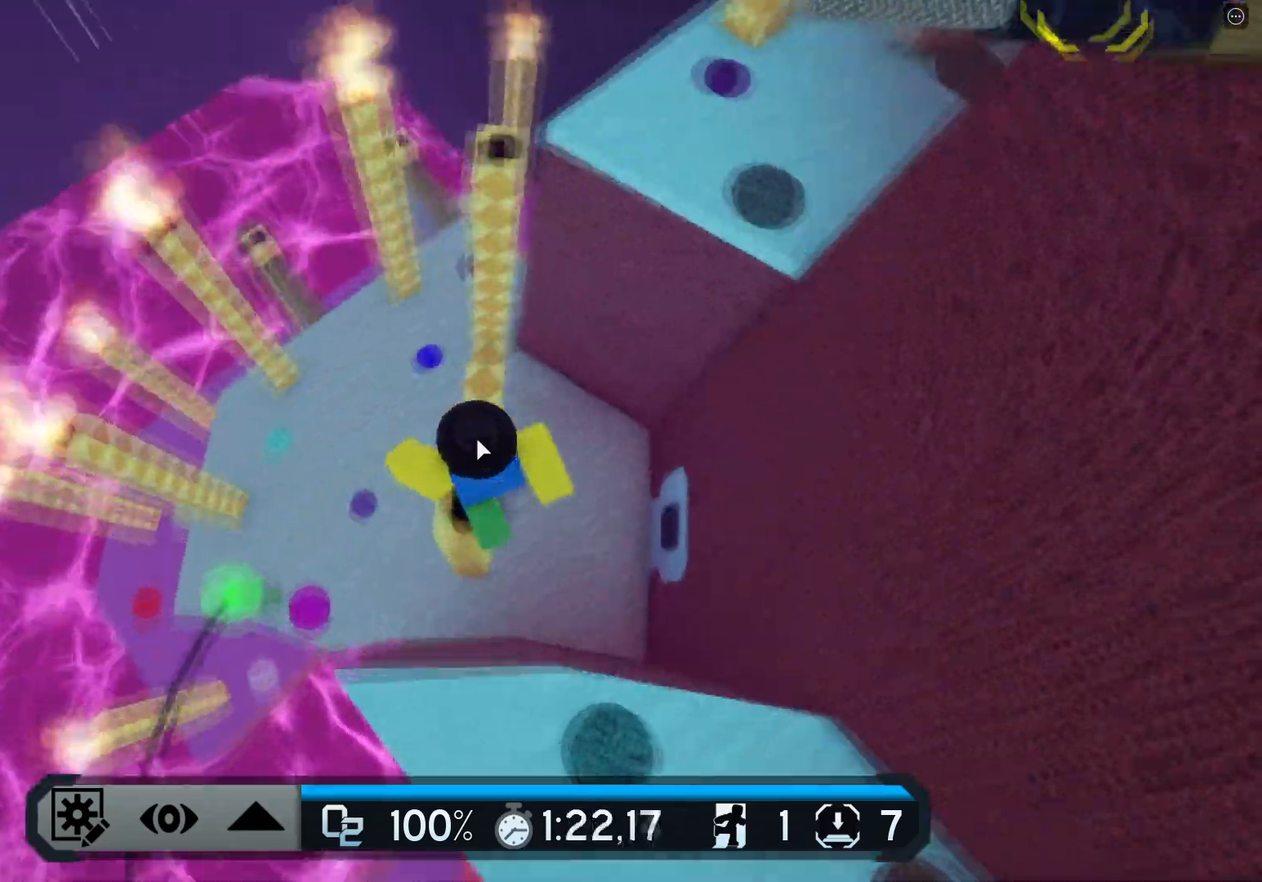
{"keys": ["w"], "events": [[67, "space", "down"], [334, "space", "up"]]}
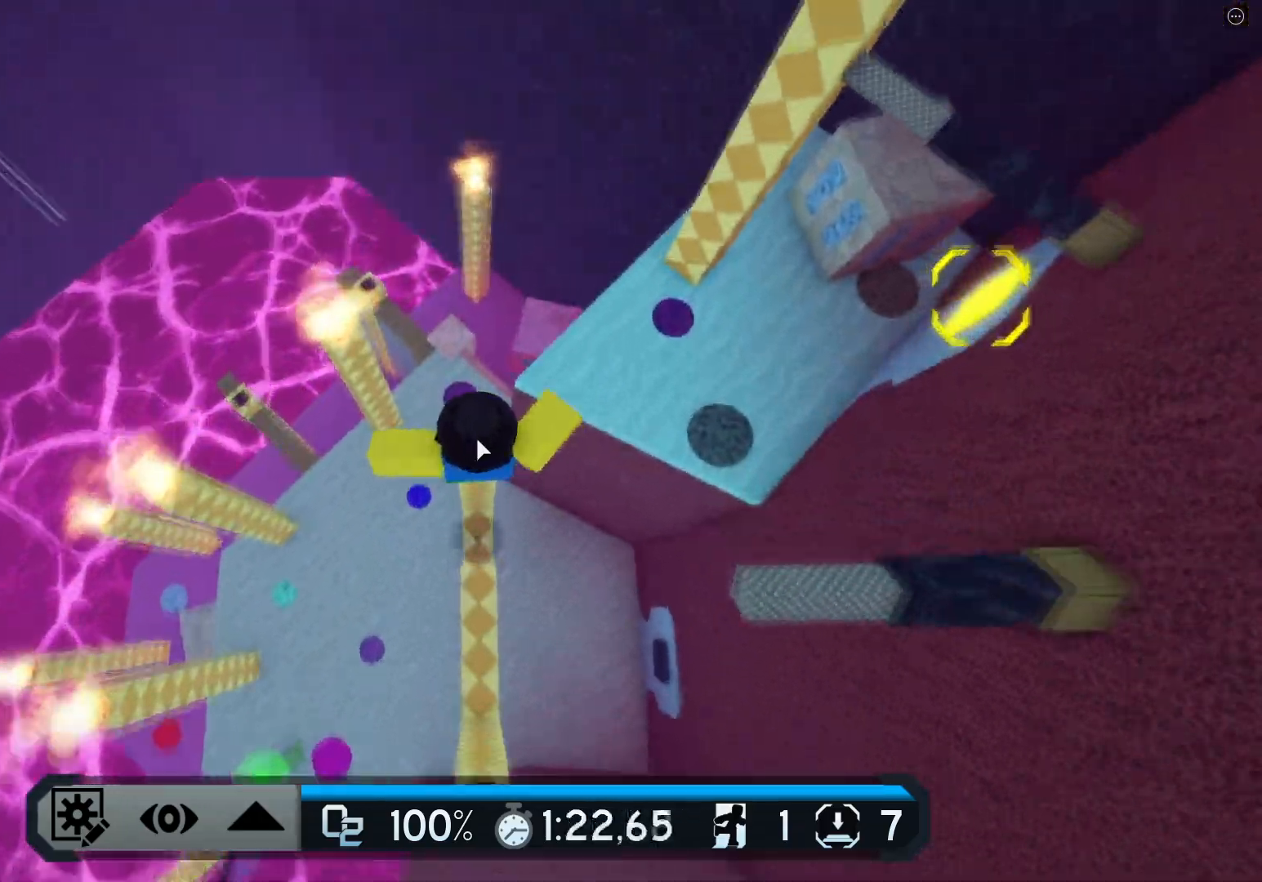
{"keys": ["w"], "events": [[133, "space", "down"], [166, "shift", "down"], [300, "space", "up"], [333, "shift", "up"]]}
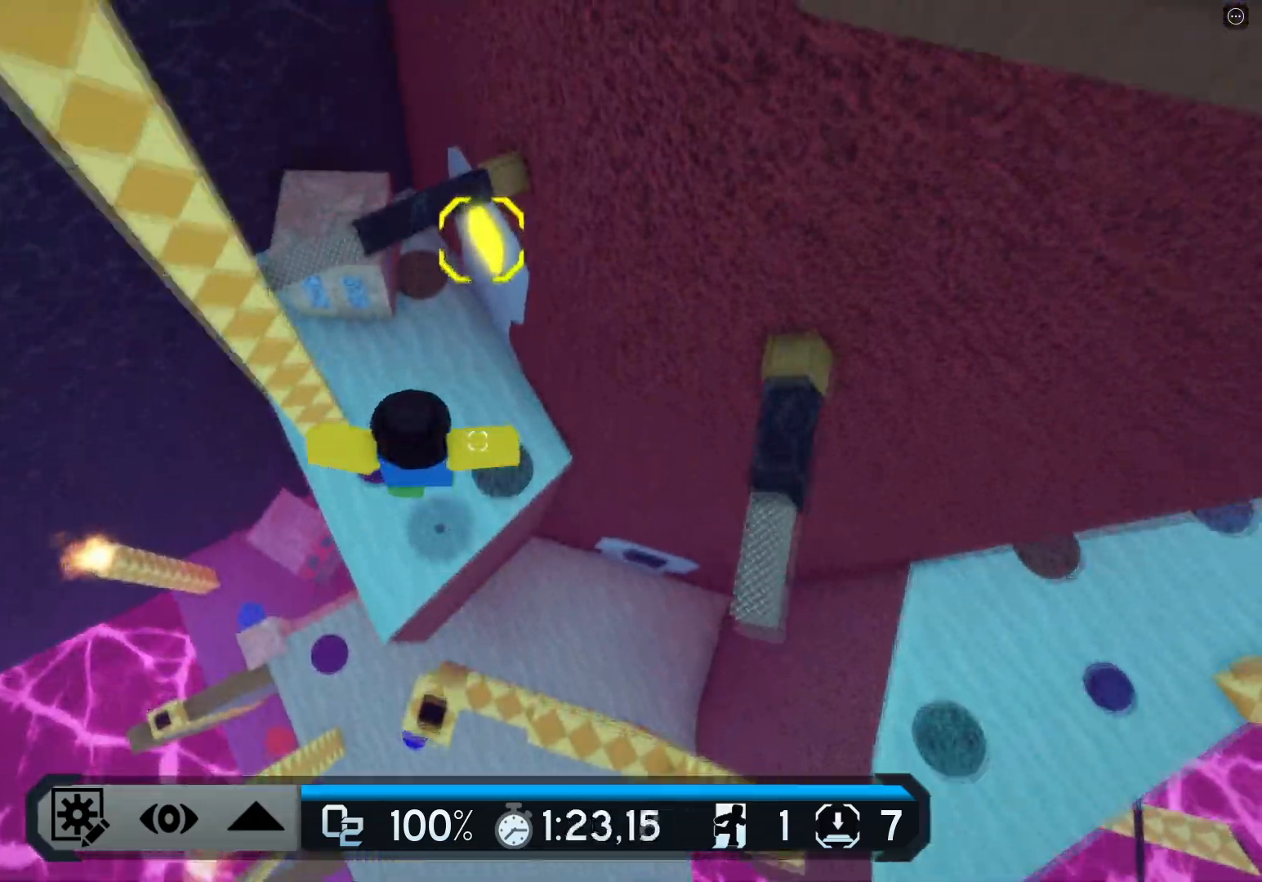
{"keys": ["w"], "events": [[317, "space", "down"], [501, "space", "up"]]}
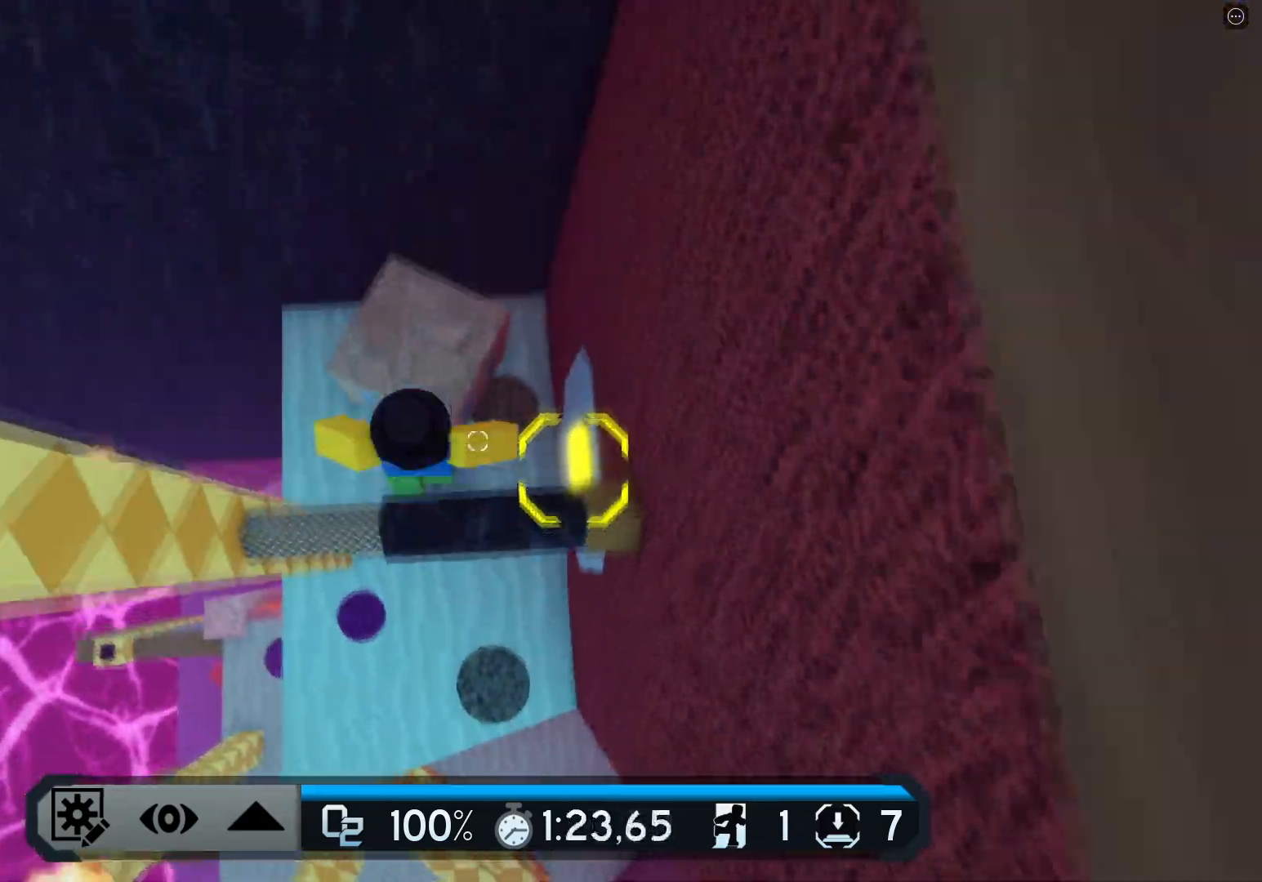
{"keys": ["d"], "events": [[133, "w", "up"], [250, "space", "down"], [300, "d", "down"], [417, "space", "up"]]}
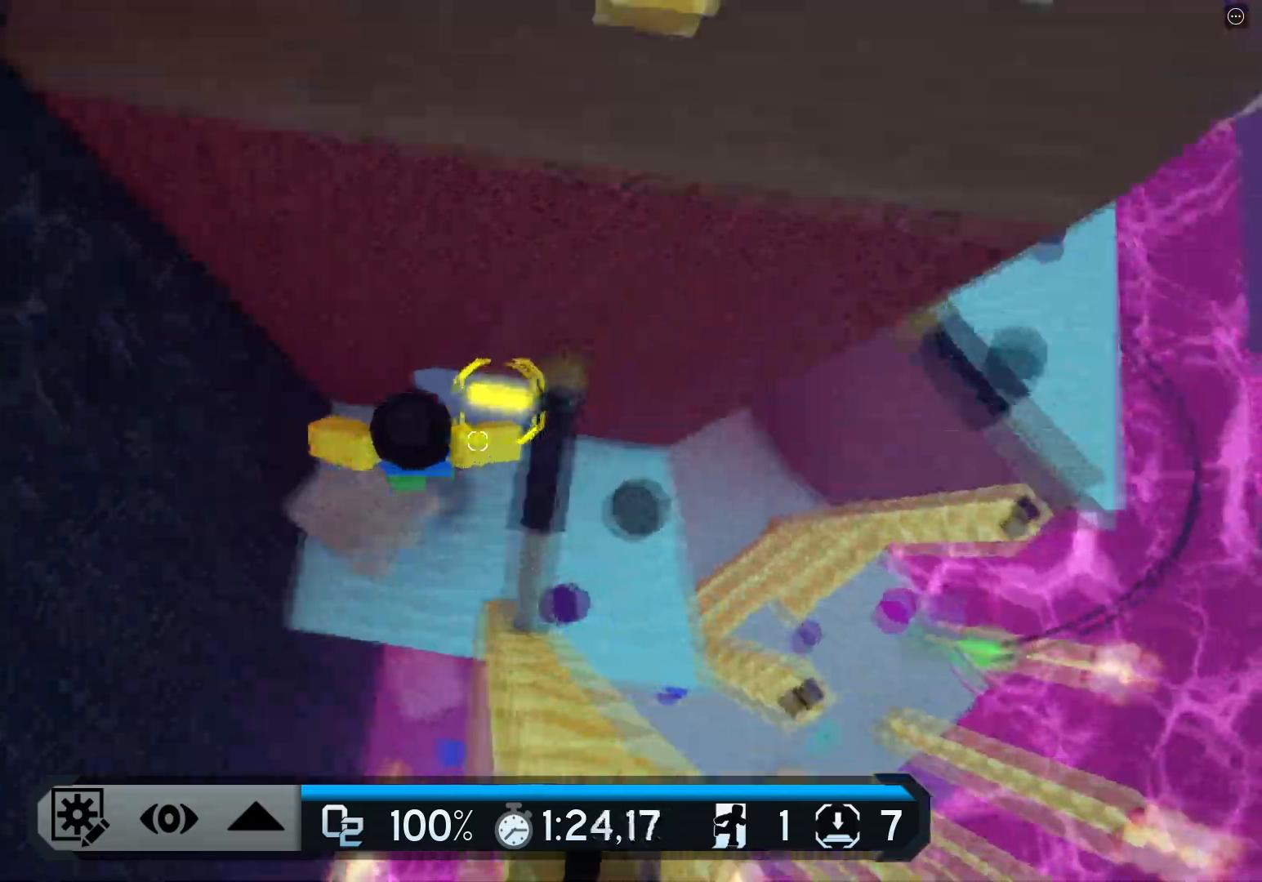
{"keys": ["d", "space"], "events": [[334, "space", "down"]]}
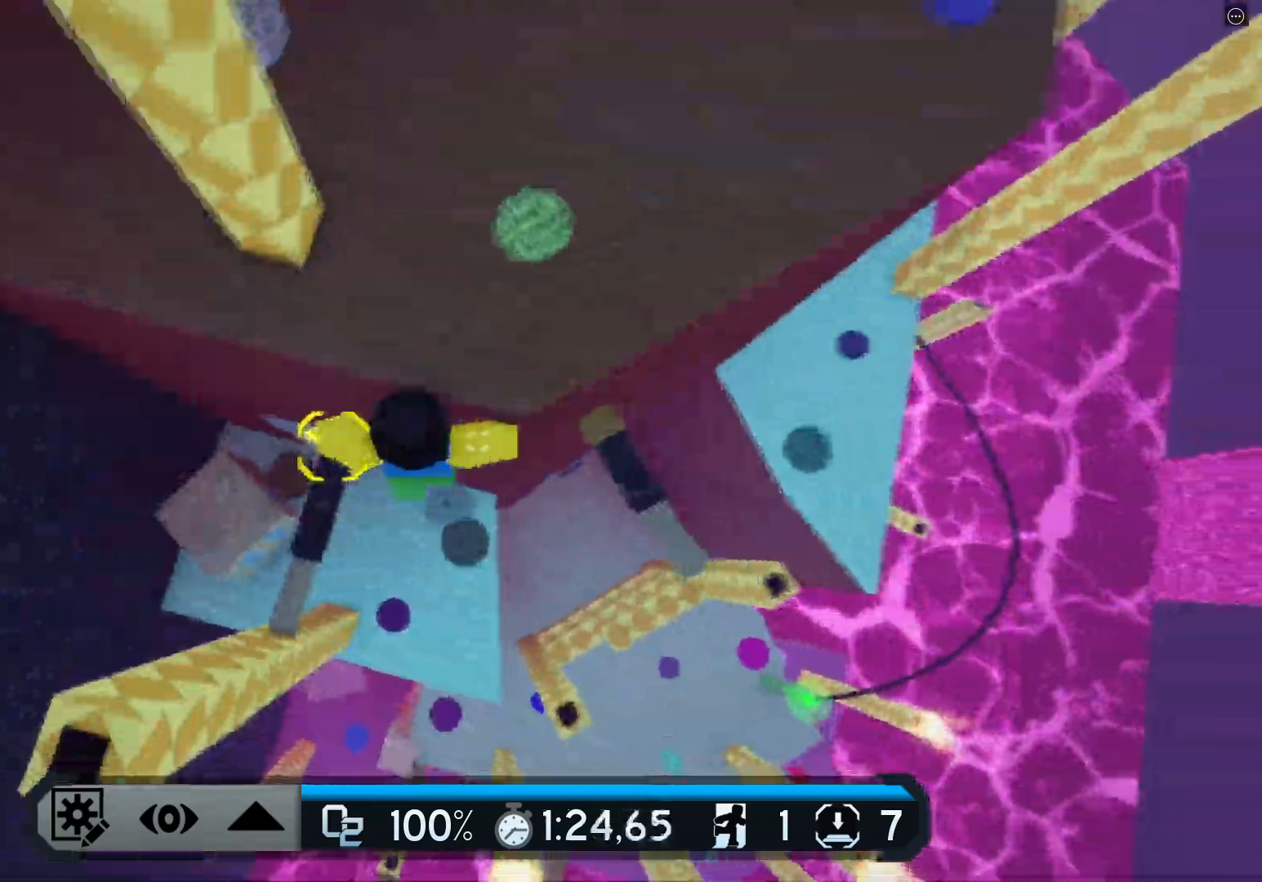
{"keys": ["d", "space", "w"], "events": [[50, "space", "up"], [317, "d", "up"], [333, "space", "down"], [450, "w", "down"], [467, "d", "down"]]}
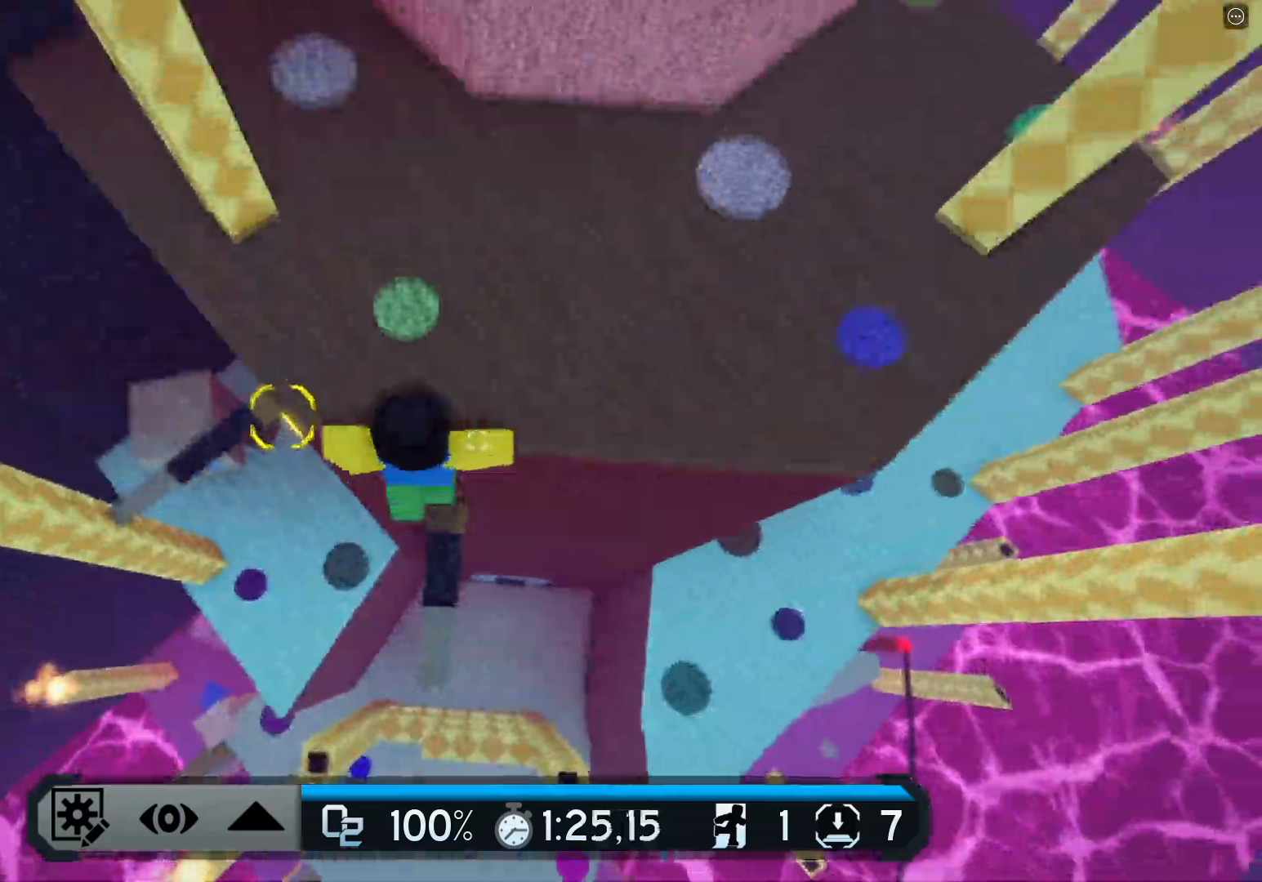
{"keys": ["d", "space"], "events": [[17, "space", "up"], [217, "w", "up"], [367, "space", "down"]]}